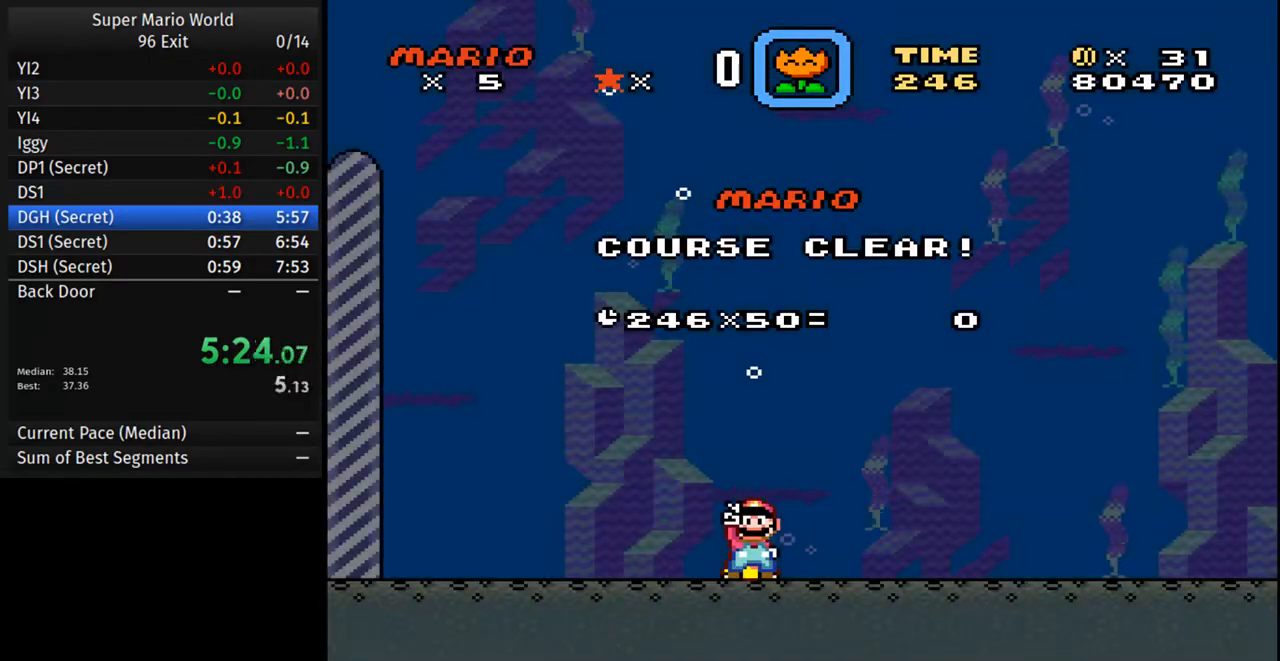
Gameplay with a controller (Nintendo layout); each line is a JSON object with the inputs held at the frame after it. "events" lists button and stick changes between this image and that frame as [ms after this image, input, new state], when the widget could be followed in between. Not read: L3 R3.
{"buttons": ["B"], "events": [[117, "A", "down"], [267, "B", "down"], [283, "A", "up"], [383, "A", "down"], [383, "B", "up"], [450, "B", "down"], [483, "A", "up"]]}
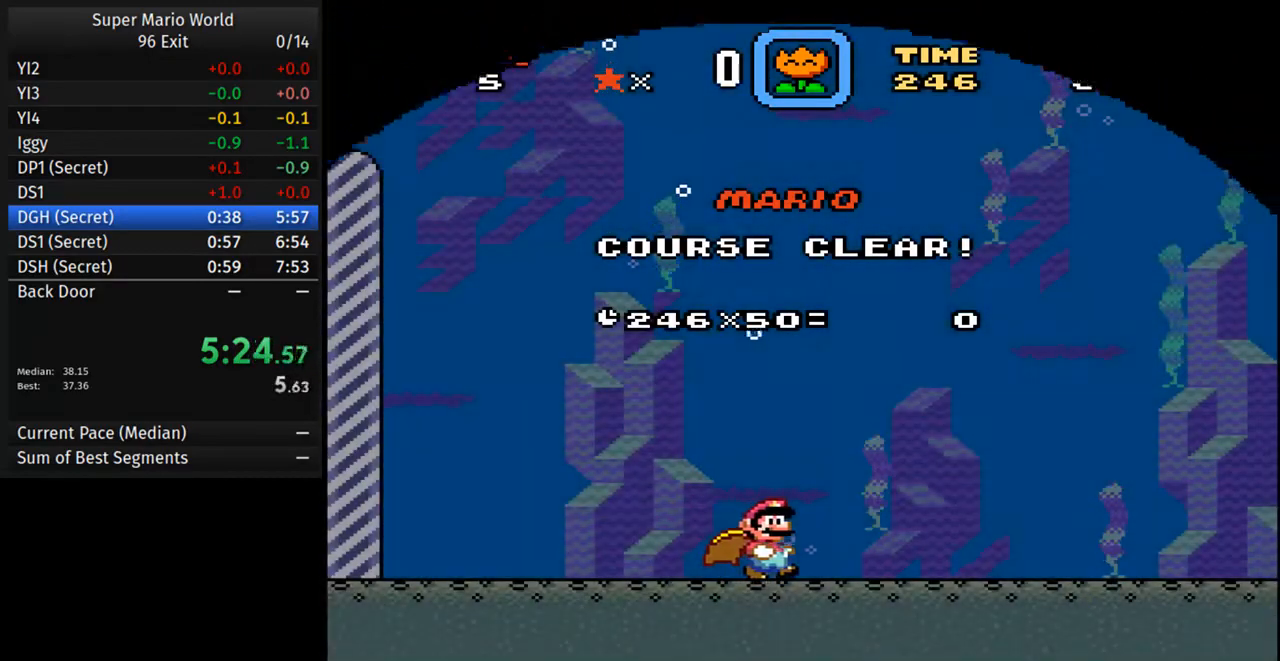
{"buttons": [], "events": [[67, "B", "up"], [83, "A", "down"], [233, "A", "up"]]}
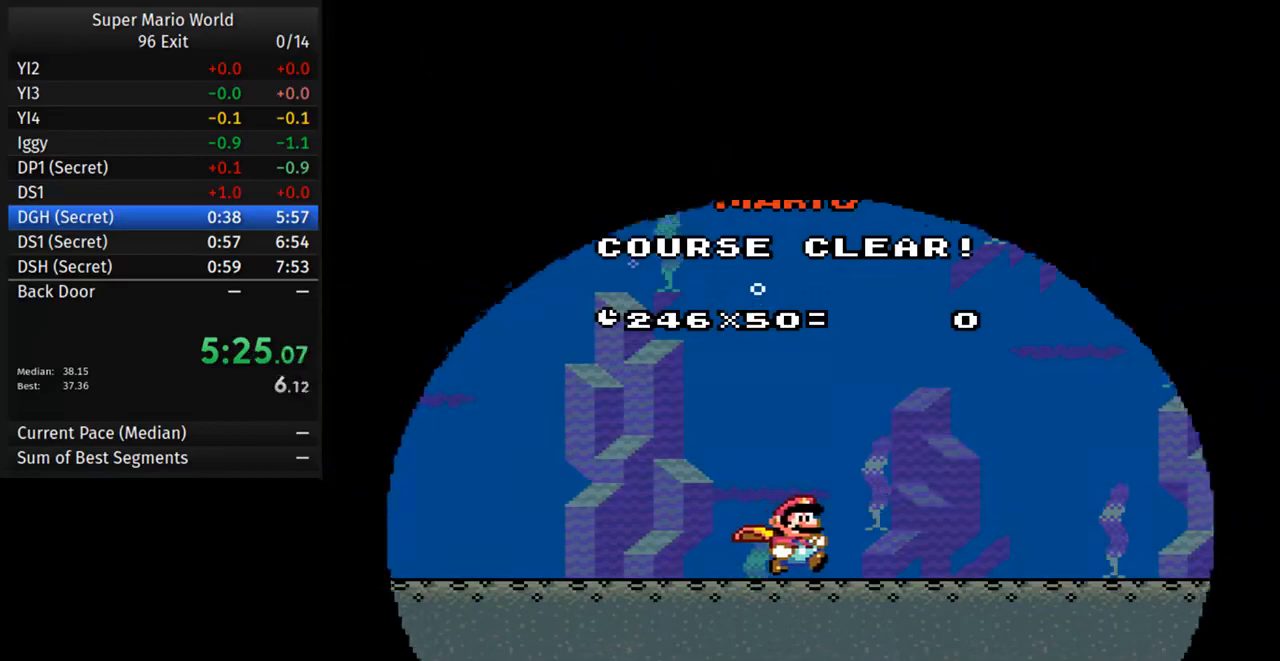
{"buttons": [], "events": []}
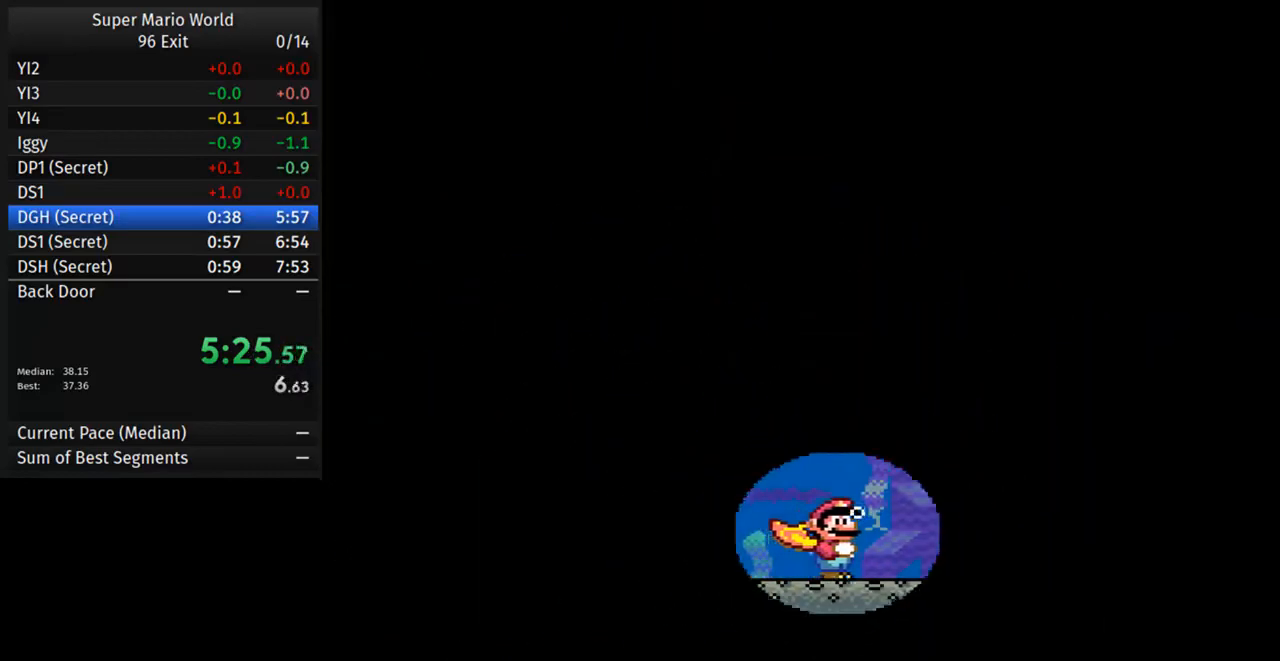
{"buttons": [], "events": []}
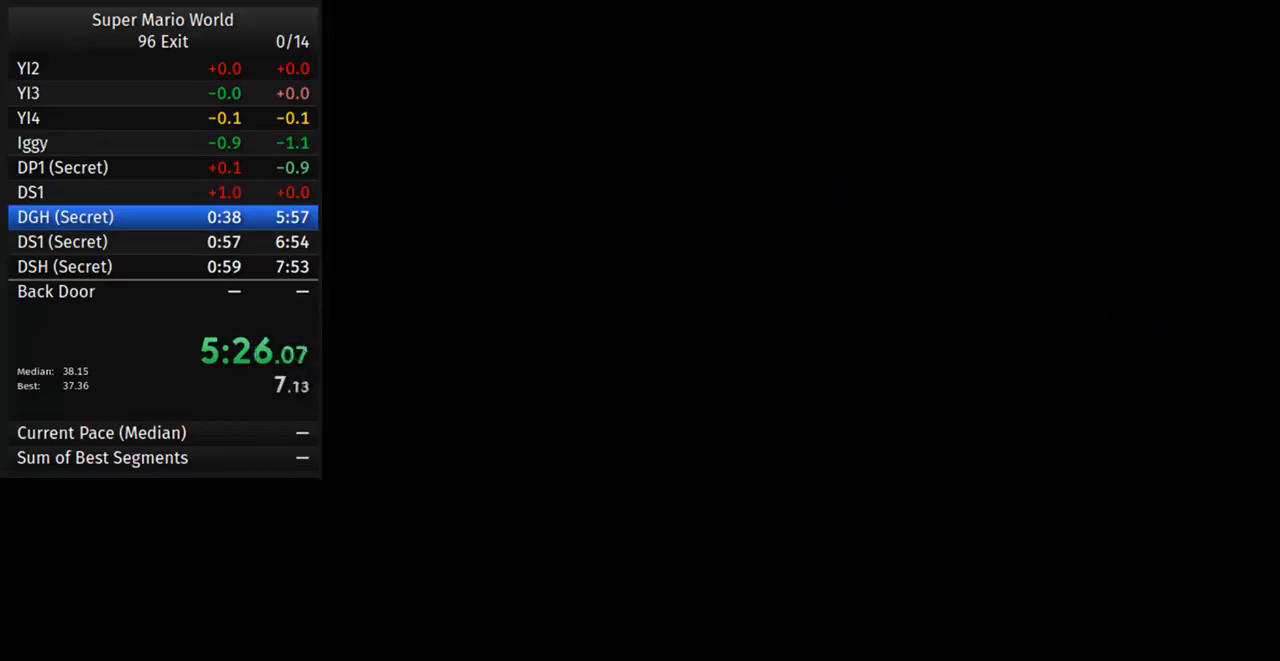
{"buttons": [], "events": []}
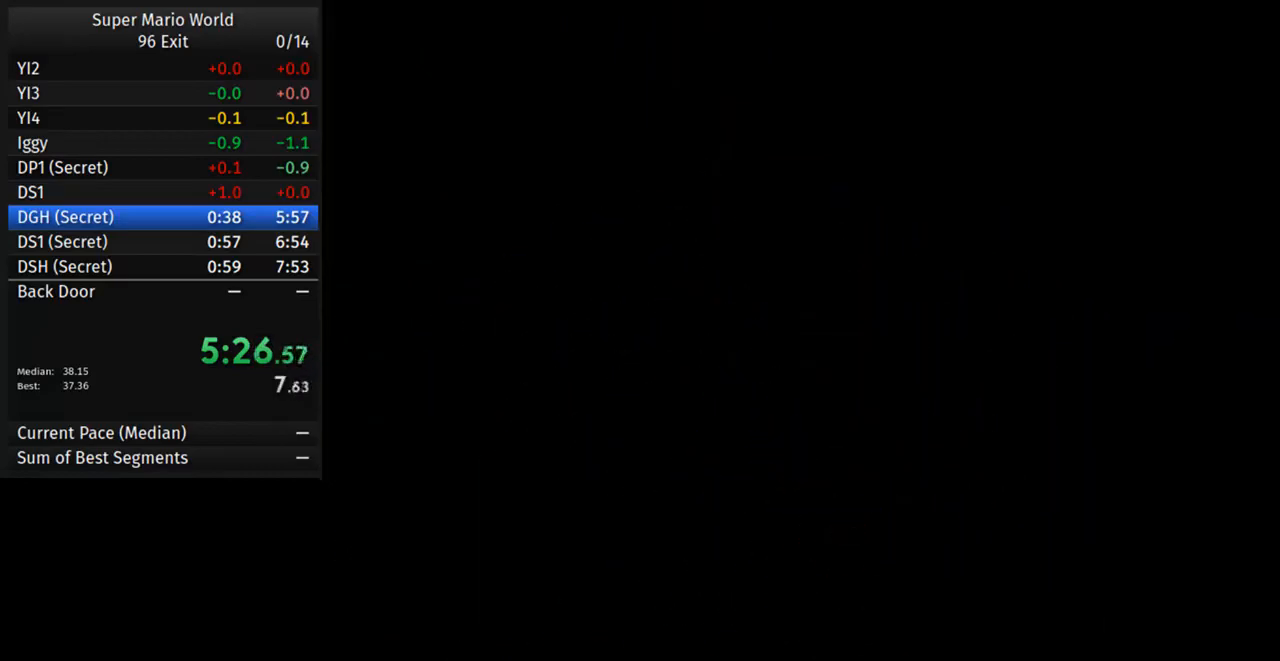
{"buttons": [], "events": []}
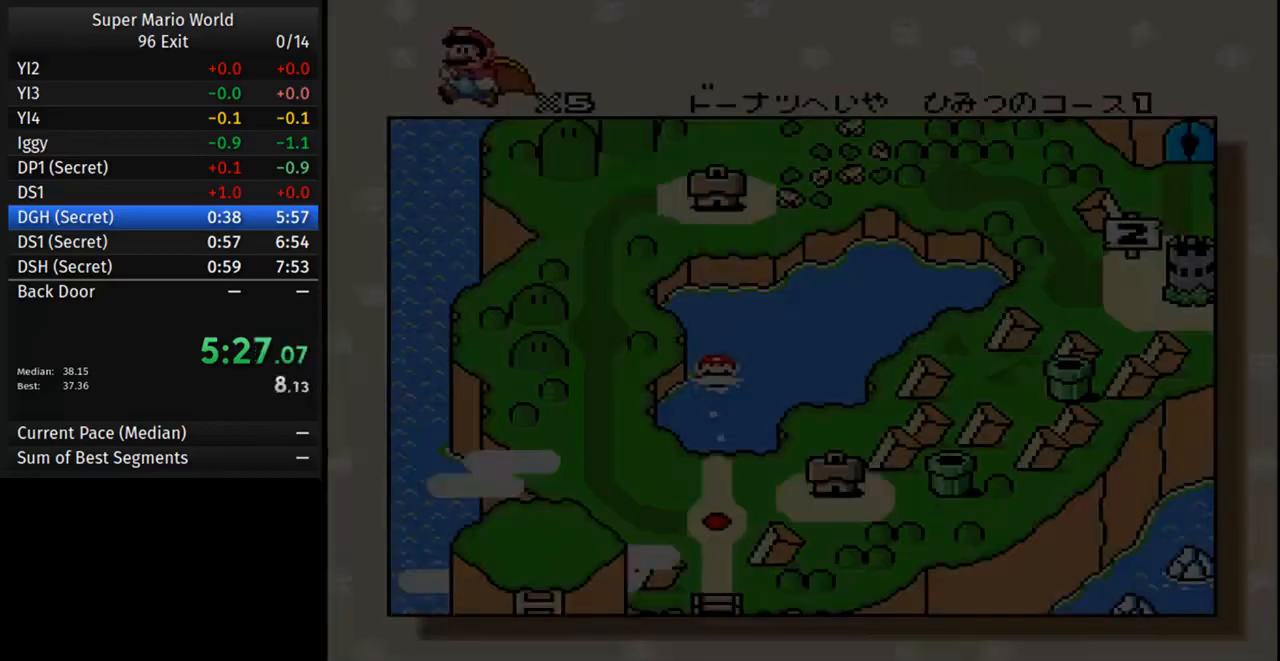
{"buttons": [], "events": []}
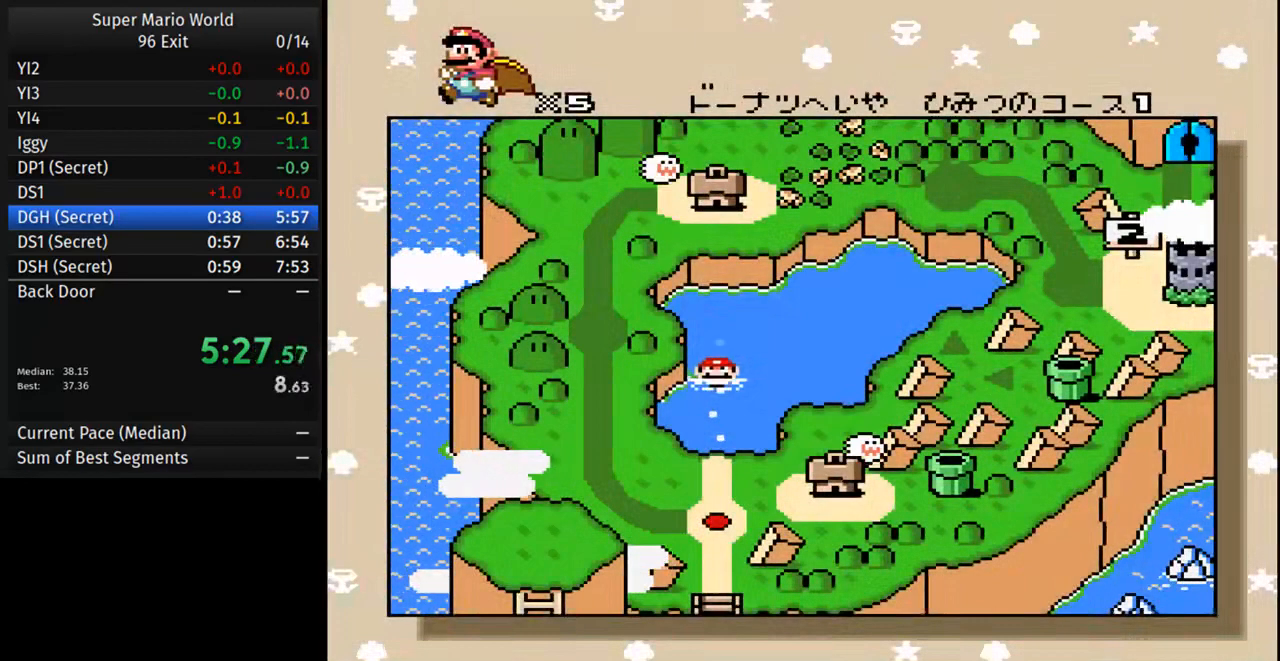
{"buttons": [], "events": []}
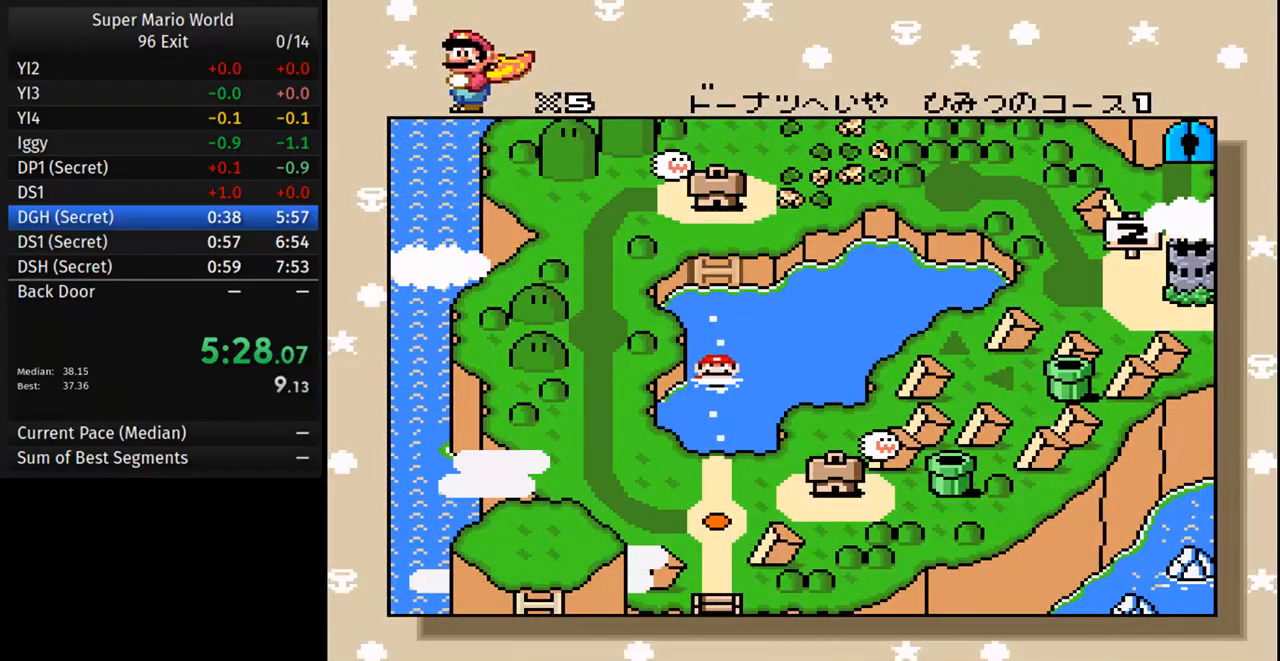
{"buttons": [], "events": [[67, "A", "down"], [133, "A", "up"]]}
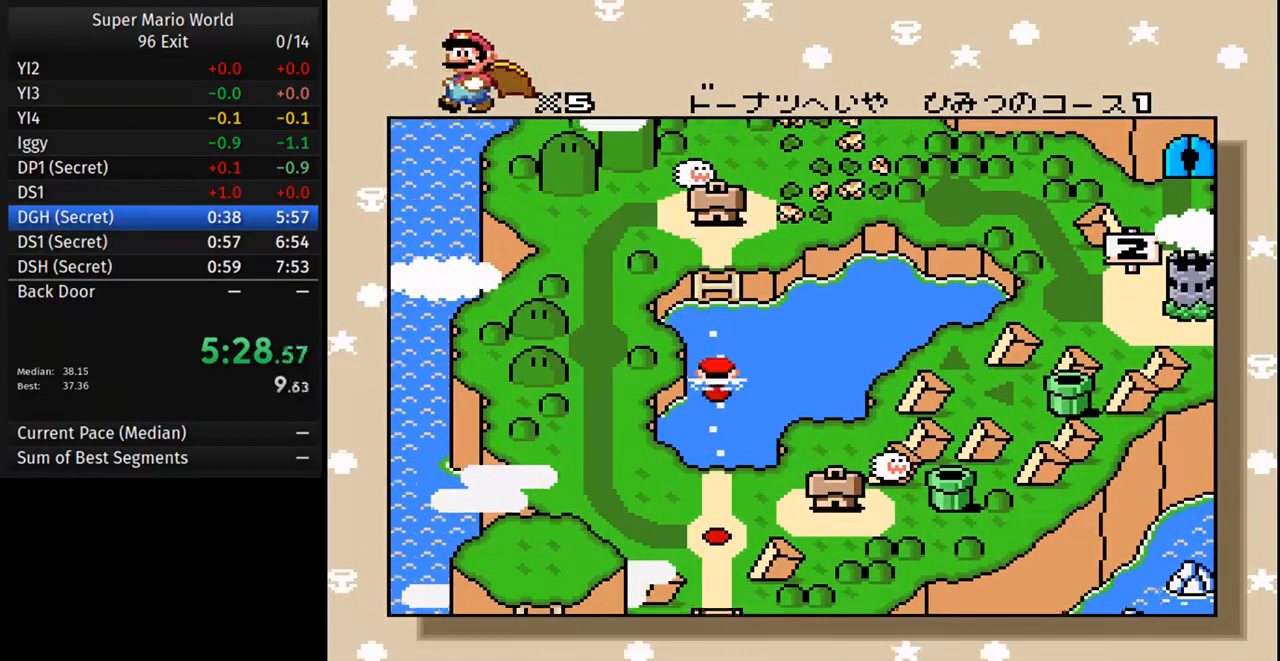
{"buttons": ["B"], "events": [[133, "A", "down"], [250, "B", "down"], [267, "A", "up"], [350, "B", "up"], [367, "A", "down"], [450, "B", "down"], [483, "A", "up"]]}
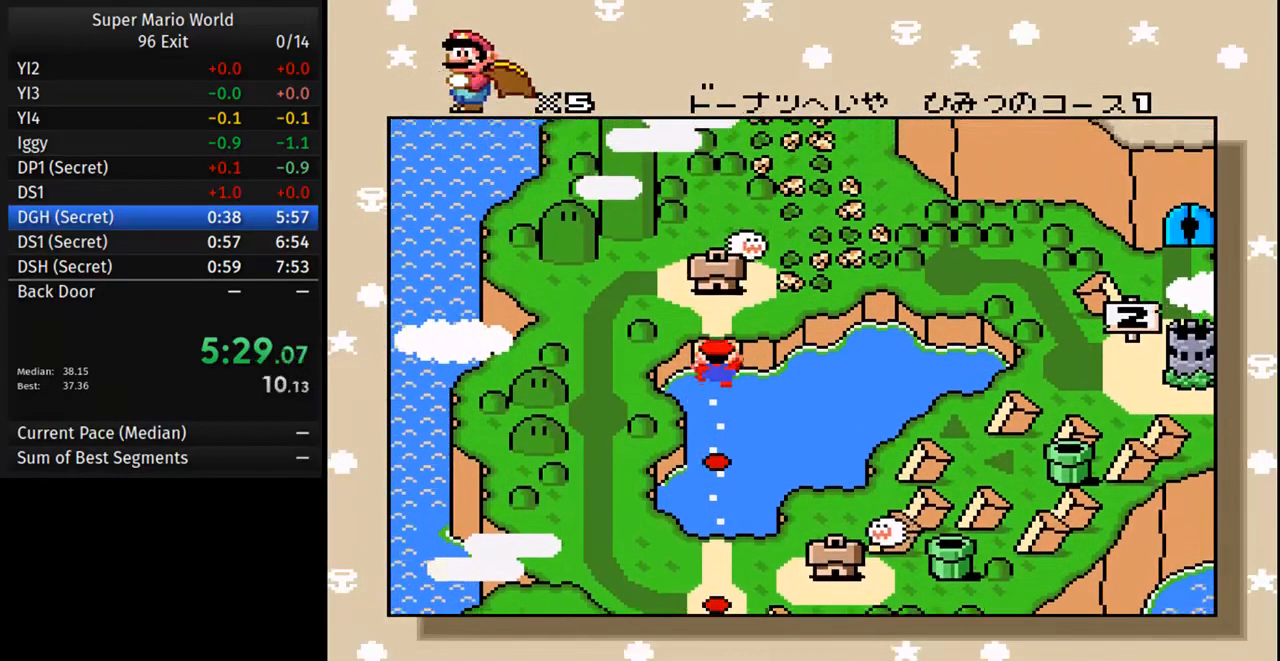
{"buttons": ["A"], "events": [[50, "B", "up"], [83, "A", "down"], [183, "A", "up"], [183, "B", "down"], [283, "A", "down"], [283, "B", "up"], [400, "B", "down"], [417, "A", "up"], [483, "B", "up"], [500, "A", "down"]]}
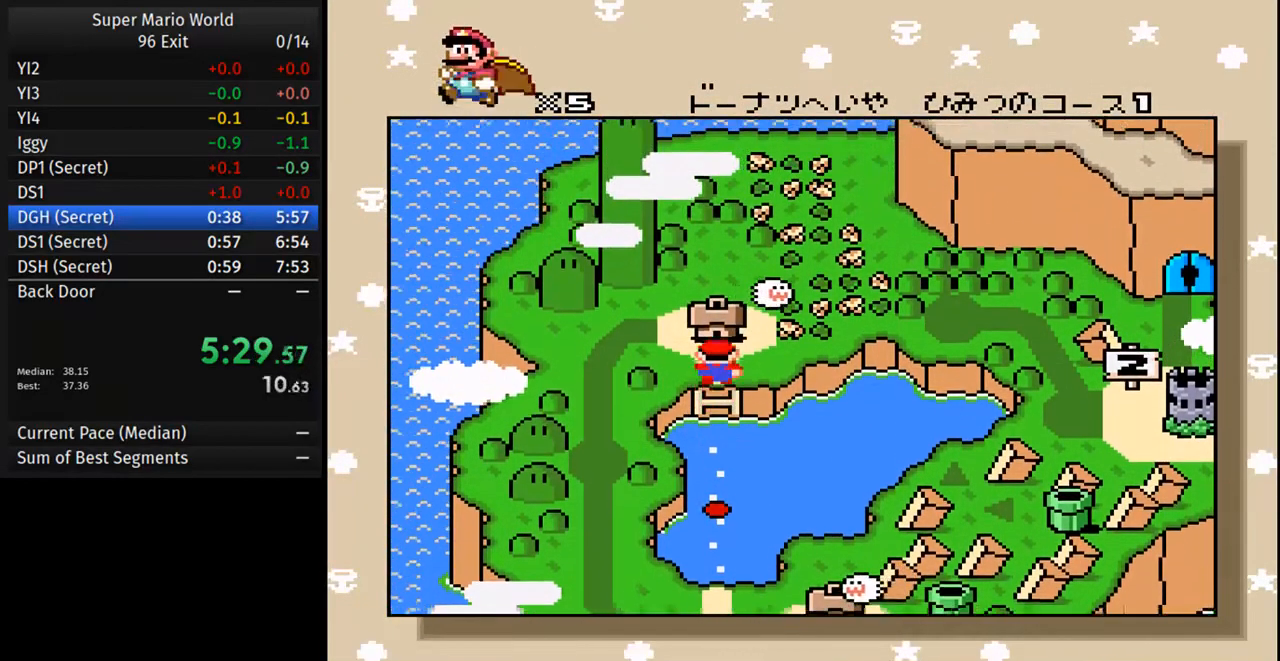
{"buttons": ["A"], "events": [[100, "B", "down"], [117, "A", "up"], [183, "B", "up"], [217, "A", "down"], [317, "B", "down"], [333, "A", "up"], [400, "B", "up"], [417, "A", "down"]]}
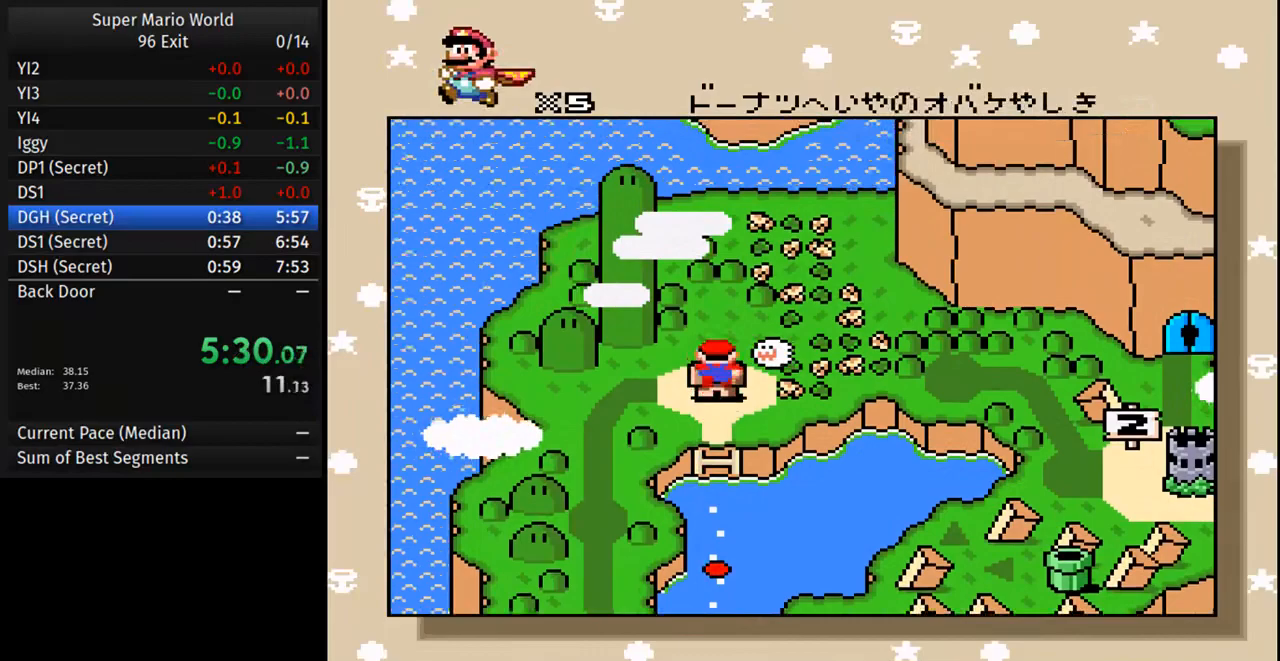
{"buttons": ["B"], "events": [[17, "B", "down"], [33, "A", "up"], [117, "B", "up"], [133, "A", "down"], [233, "B", "down"], [250, "A", "up"], [333, "B", "up"], [350, "A", "down"], [450, "B", "down"], [467, "A", "up"]]}
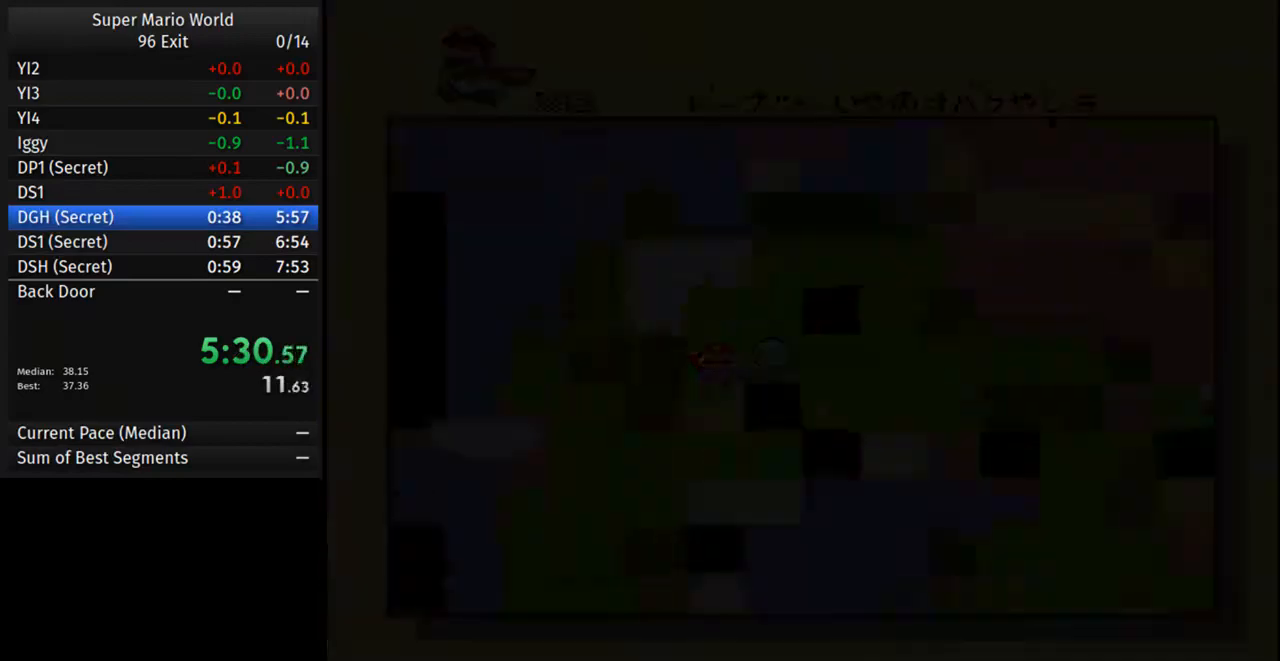
{"buttons": ["A"], "events": [[33, "A", "down"], [50, "B", "up"], [150, "A", "up"], [150, "B", "down"], [233, "B", "up"], [250, "A", "down"], [350, "B", "down"], [367, "A", "up"], [433, "B", "up"], [450, "A", "down"]]}
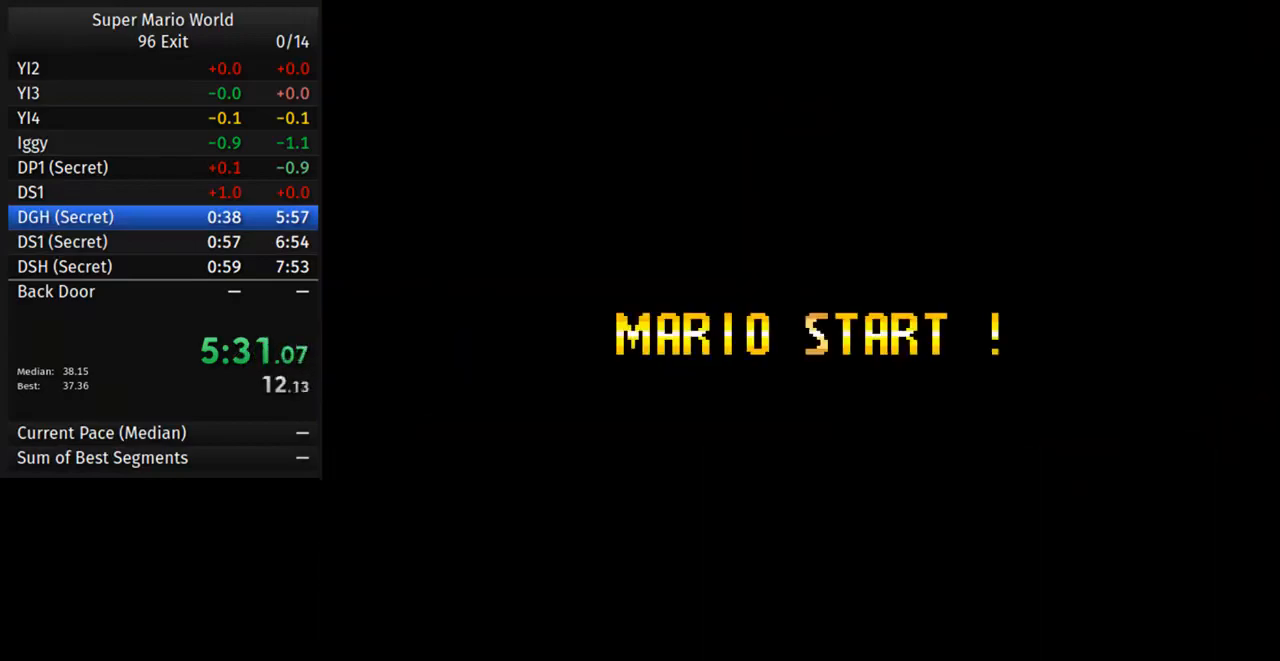
{"buttons": ["B"], "events": [[33, "B", "down"], [67, "A", "up"], [133, "B", "up"], [167, "A", "down"], [250, "B", "down"], [267, "A", "up"], [333, "B", "up"], [383, "A", "down"], [467, "B", "down"], [483, "A", "up"]]}
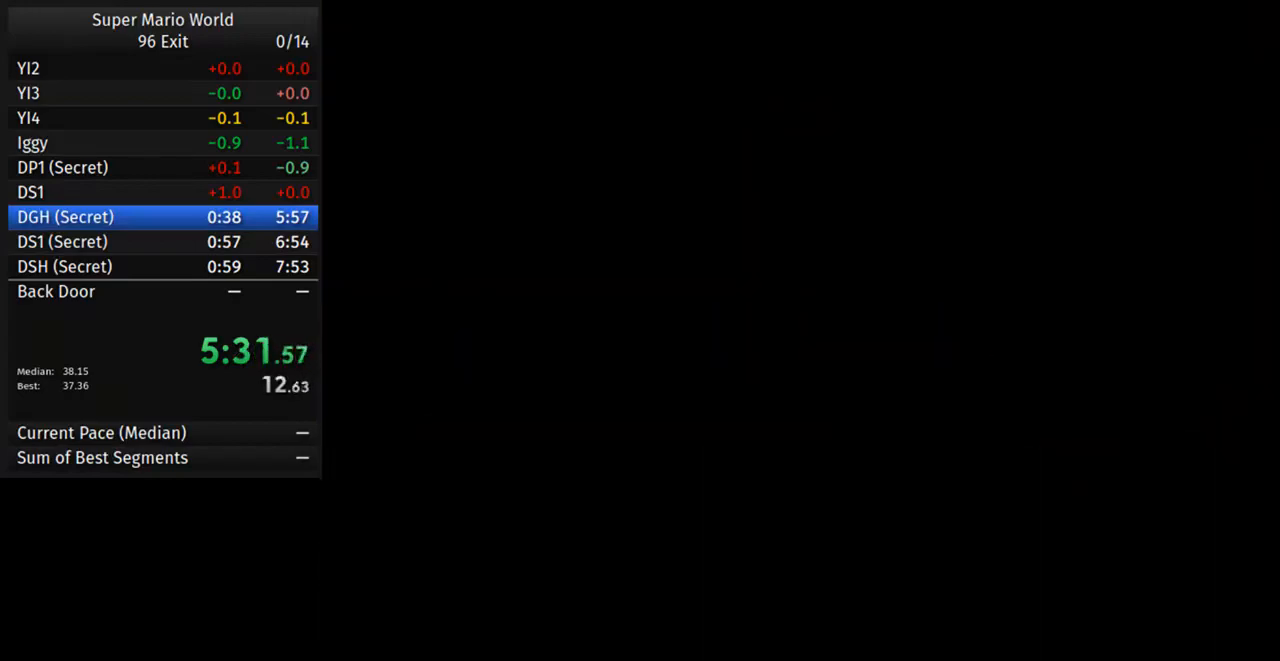
{"buttons": ["A"], "events": [[50, "B", "up"], [67, "A", "down"], [167, "B", "down"], [183, "A", "up"], [250, "B", "up"], [300, "A", "down"], [400, "A", "up"], [400, "B", "down"], [483, "B", "up"], [500, "A", "down"]]}
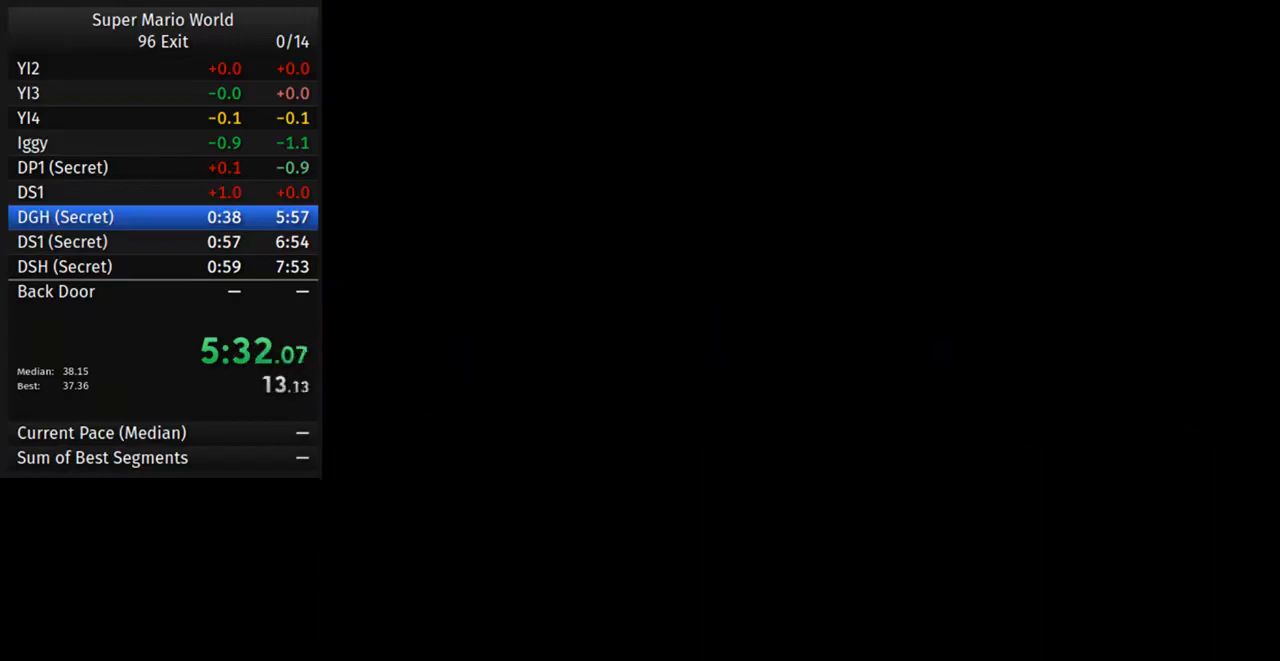
{"buttons": ["A"], "events": [[100, "A", "up"], [100, "B", "down"], [183, "B", "up"], [217, "A", "down"], [317, "A", "up"], [317, "B", "down"], [400, "B", "up"], [433, "A", "down"]]}
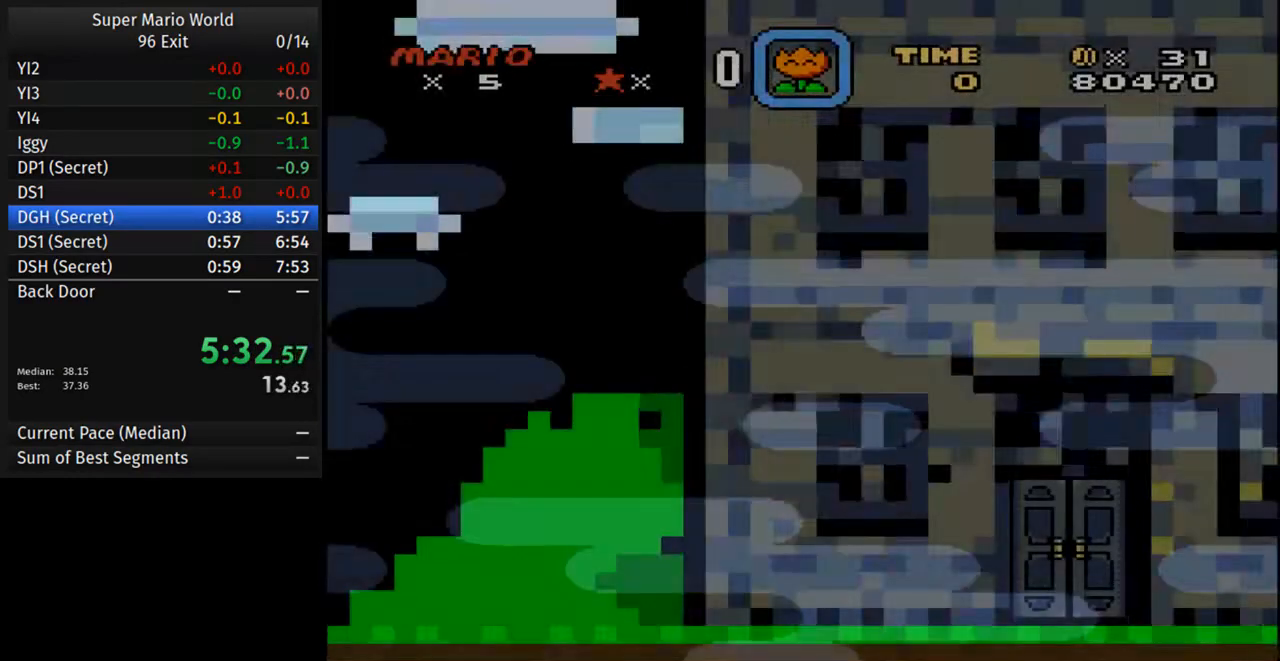
{"buttons": ["B"], "events": [[33, "A", "up"], [33, "B", "down"], [117, "B", "up"], [150, "A", "down"], [233, "B", "down"], [250, "A", "up"], [317, "B", "up"], [350, "A", "down"], [417, "B", "down"], [467, "A", "up"]]}
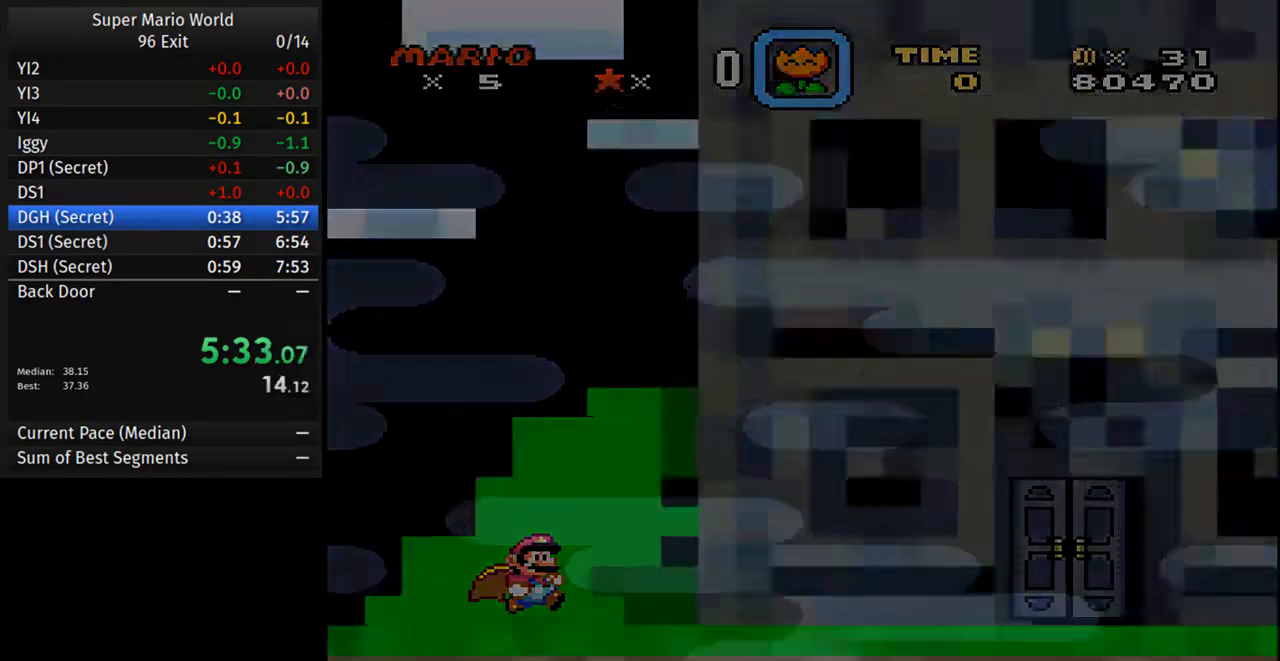
{"buttons": ["Y", "DPAD_RIGHT"], "events": [[17, "B", "up"], [167, "DPAD_RIGHT", "down"], [200, "Y", "down"]]}
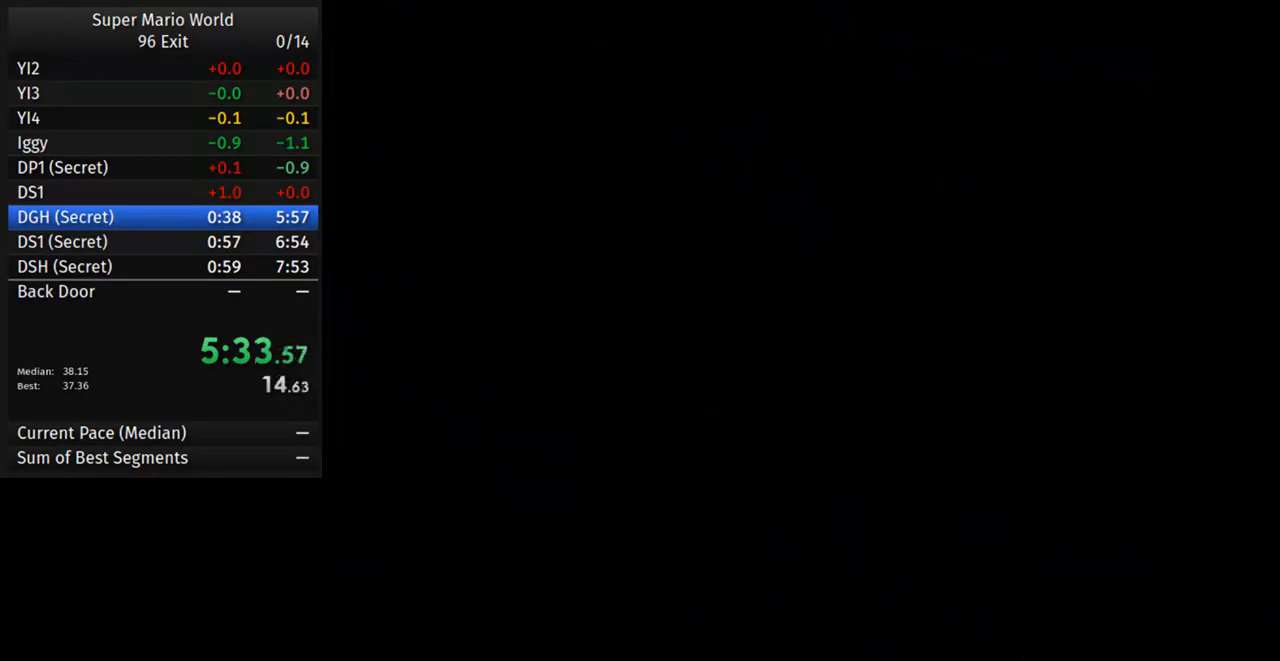
{"buttons": ["Y", "DPAD_RIGHT"], "events": []}
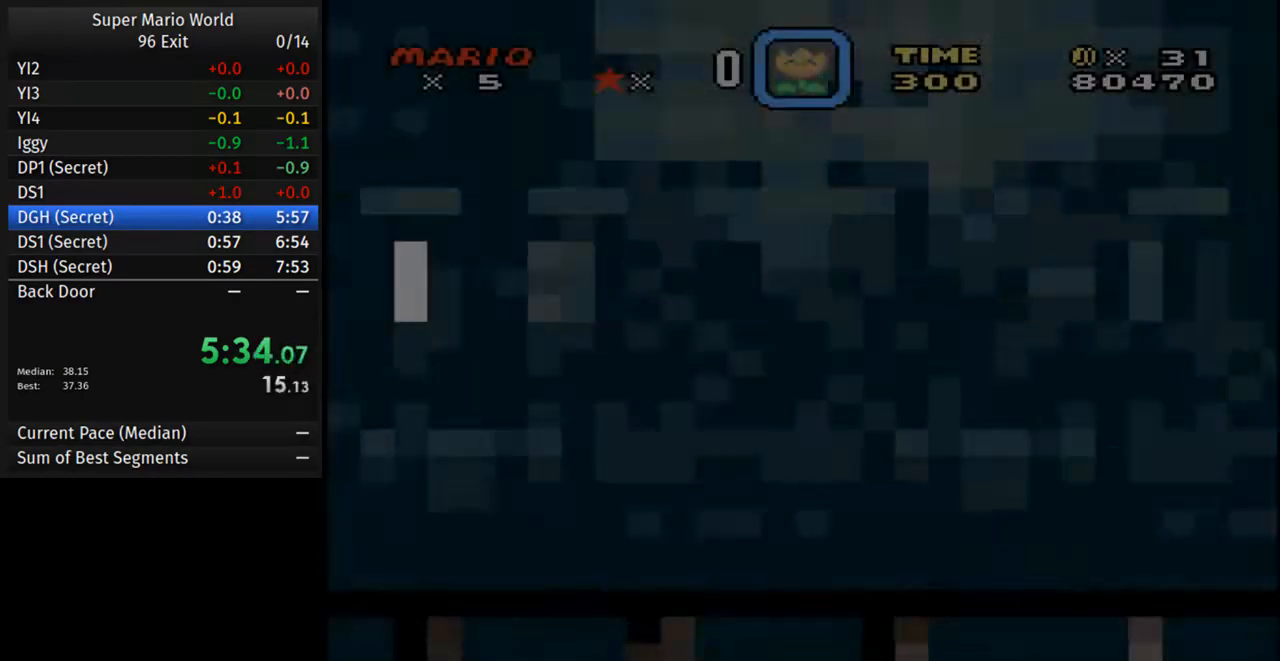
{"buttons": ["Y", "DPAD_RIGHT"], "events": []}
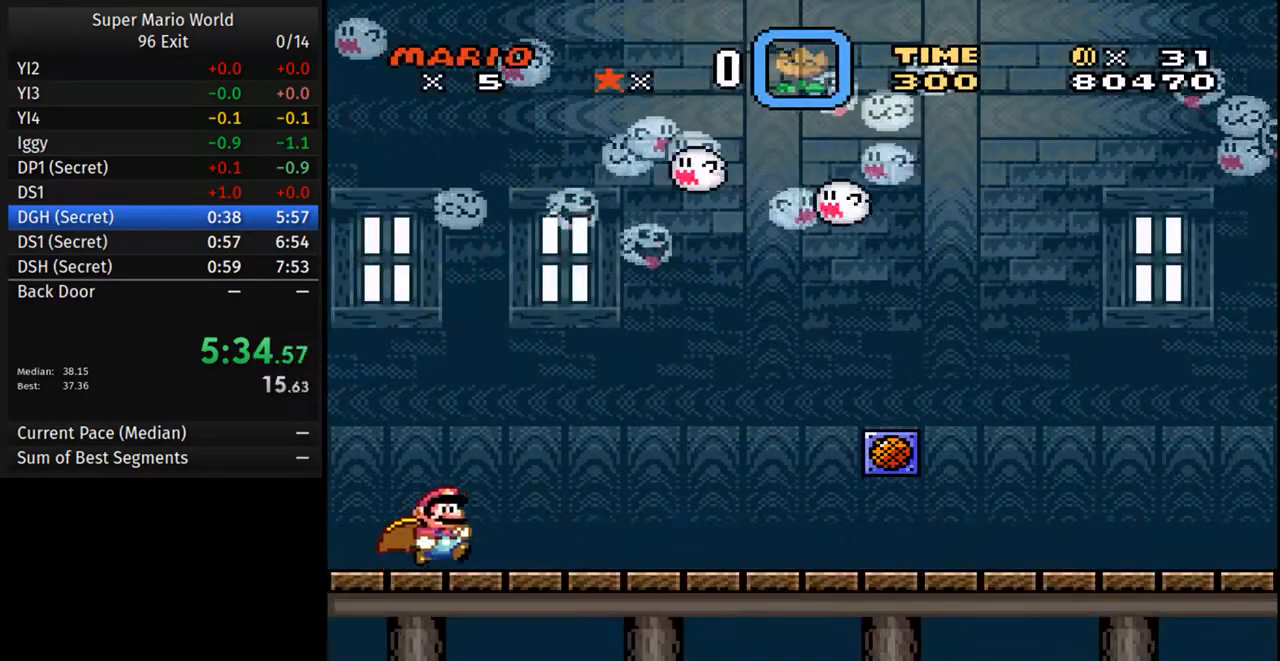
{"buttons": ["Y", "DPAD_RIGHT"], "events": []}
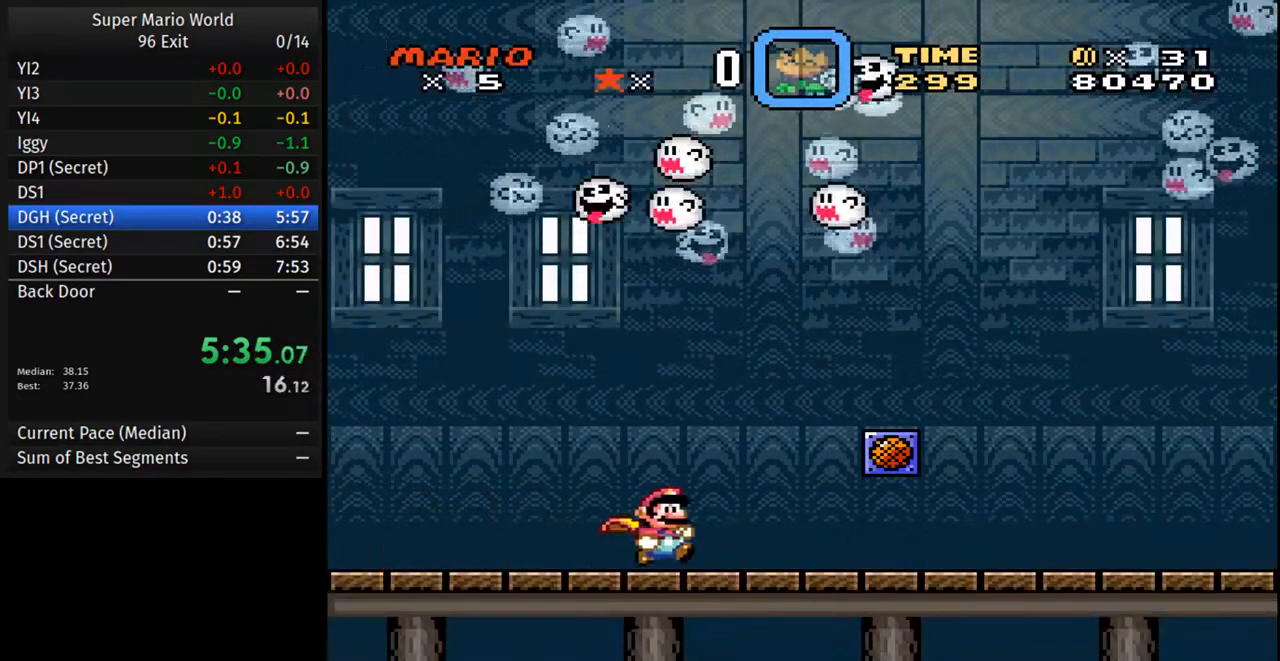
{"buttons": ["Y", "DPAD_RIGHT"], "events": []}
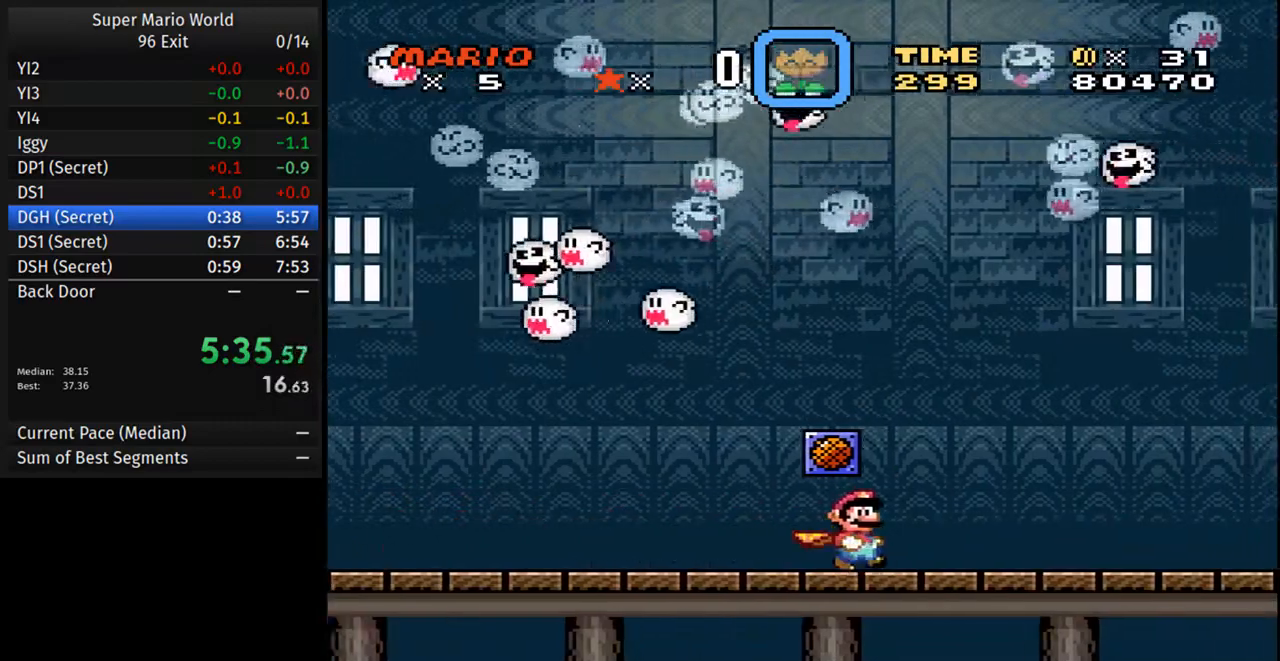
{"buttons": ["Y", "DPAD_RIGHT"], "events": []}
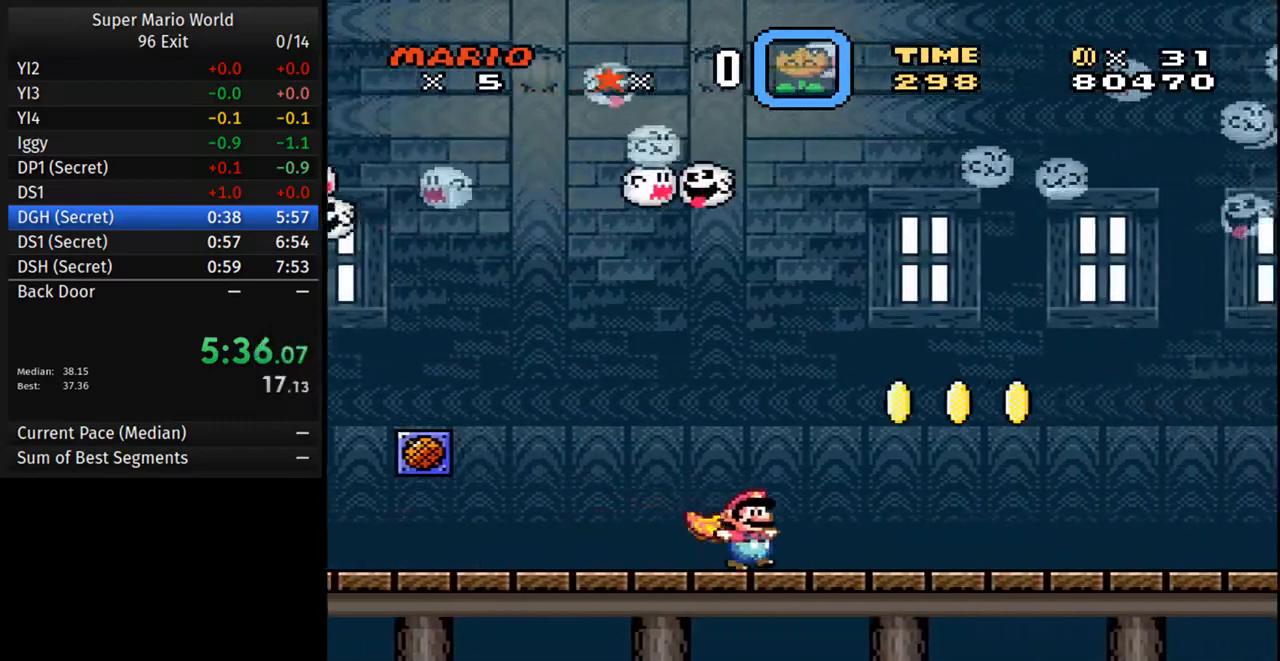
{"buttons": ["Y", "DPAD_LEFT"], "events": [[433, "DPAD_RIGHT", "up"], [450, "DPAD_LEFT", "down"]]}
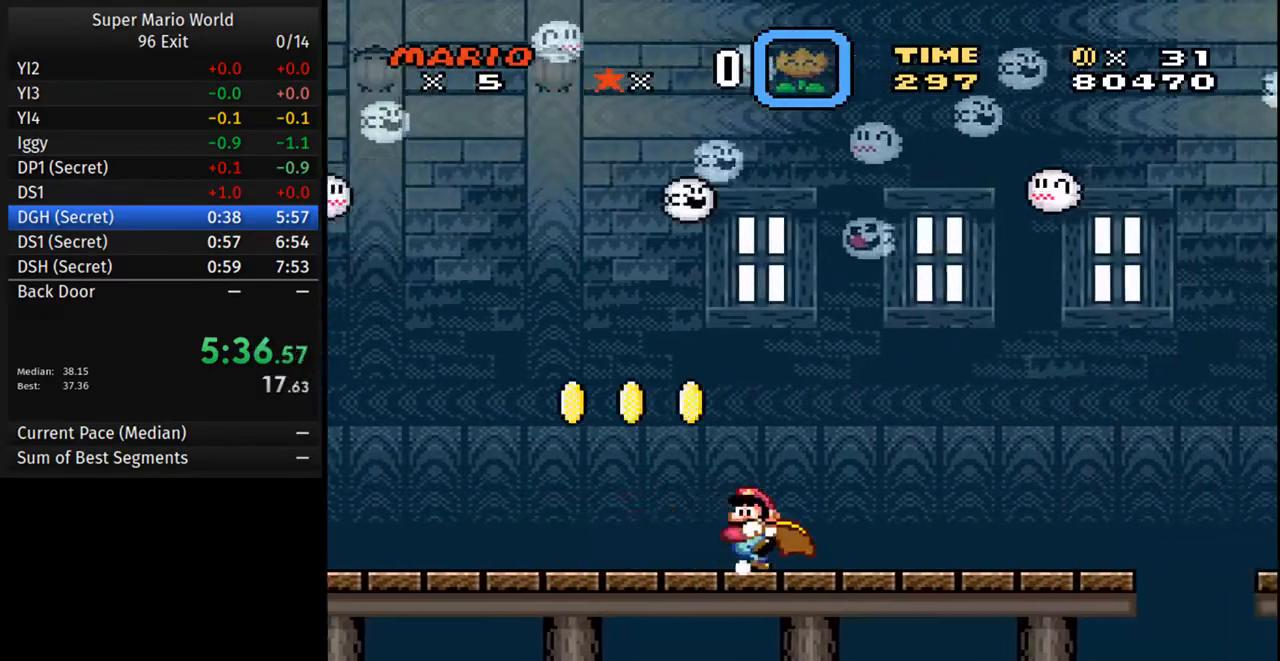
{"buttons": ["Y", "DPAD_LEFT"], "events": []}
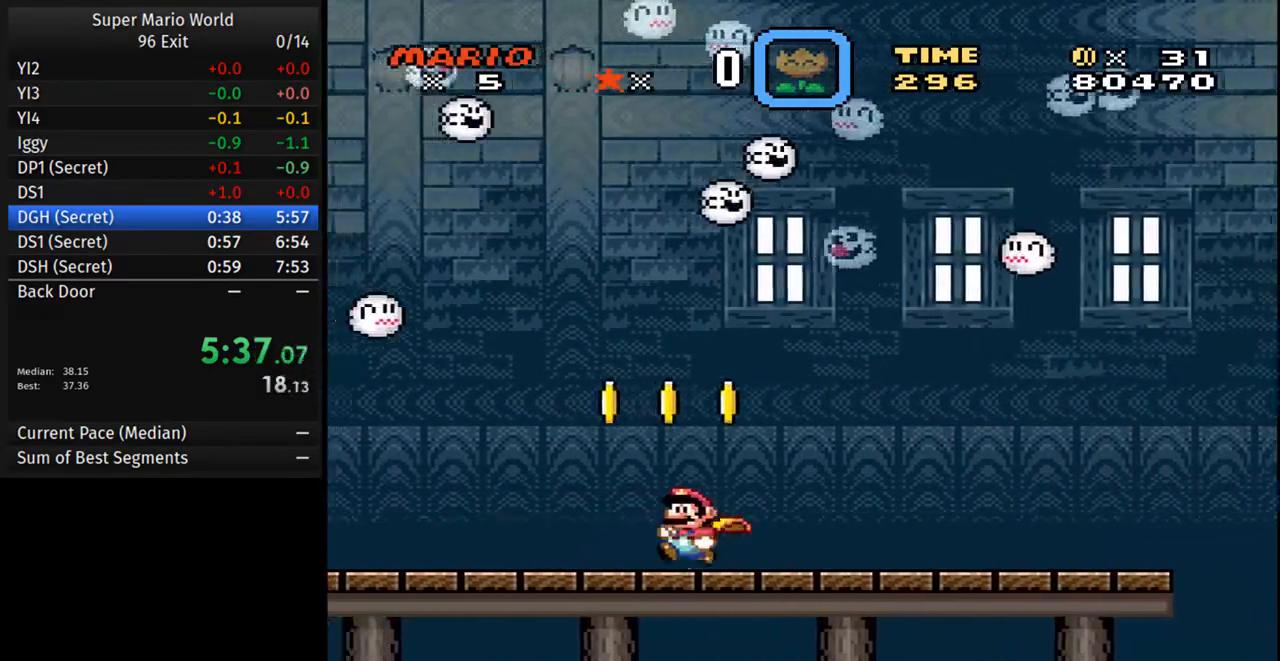
{"buttons": ["Y", "DPAD_LEFT"], "events": []}
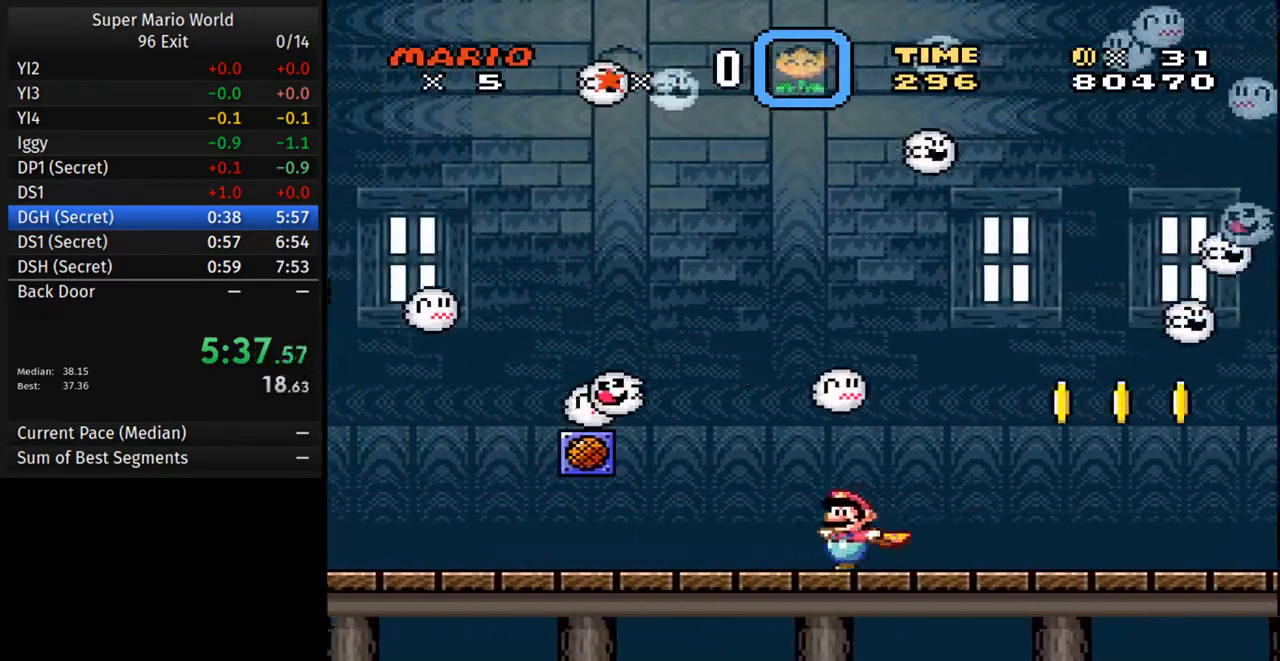
{"buttons": ["Y", "DPAD_LEFT"], "events": []}
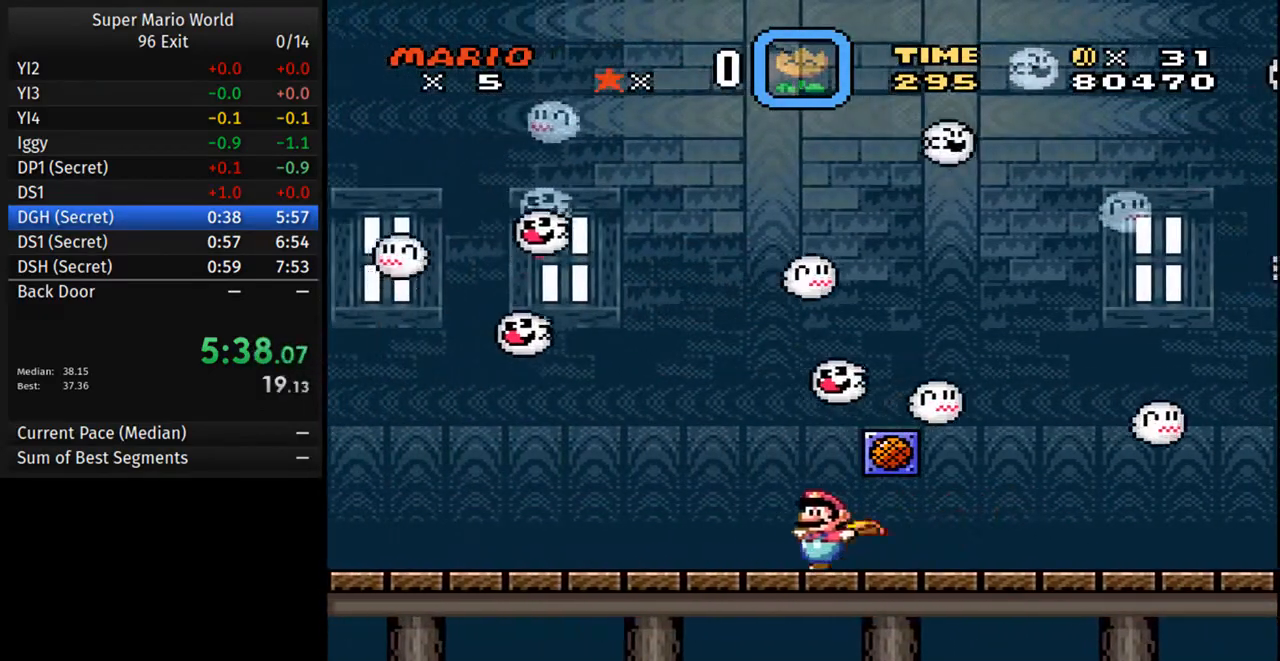
{"buttons": ["B", "Y", "DPAD_LEFT"], "events": [[400, "B", "down"]]}